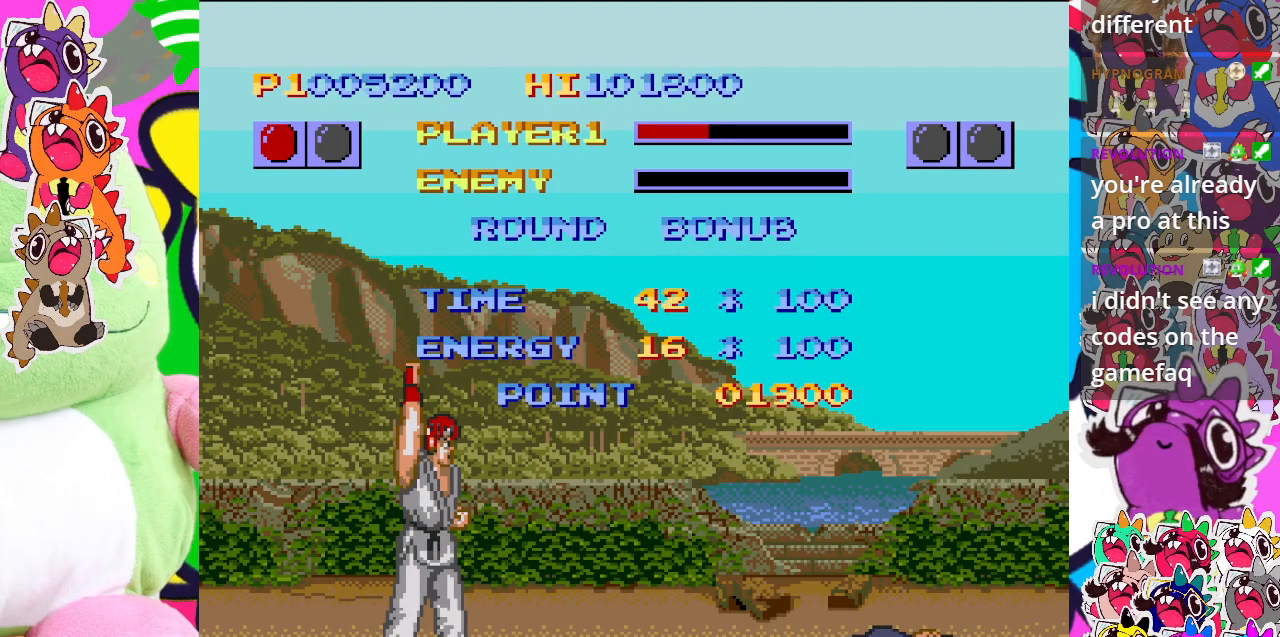
Gameplay with a controller (PlayStation layout); each line is a JSON object with the inputs held at the frame after it. "events" lists button and stick changes between this image and that frame as [ms after this image, input, new state], when the widget could be followed in between. Not read: L3 R3 right_stick.
{"buttons": [], "left_stick": "center", "events": [[167, "CROSS", "down"], [283, "CROSS", "up"]]}
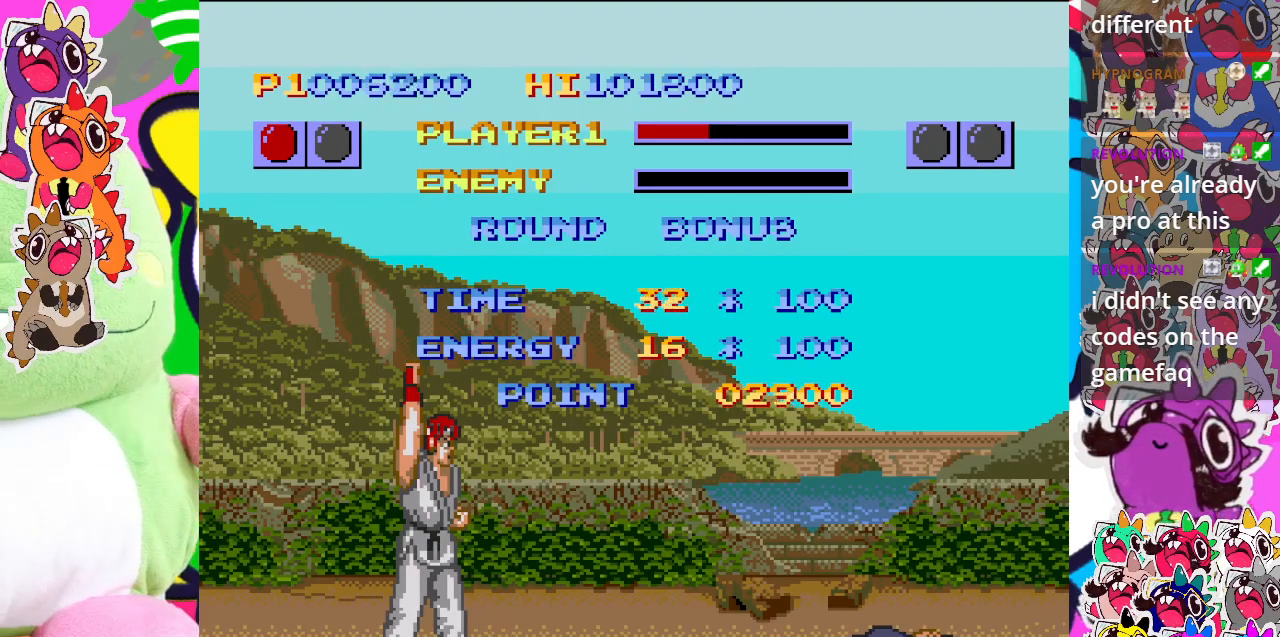
{"buttons": [], "left_stick": "center", "events": [[133, "CROSS", "down"], [283, "CROSS", "up"]]}
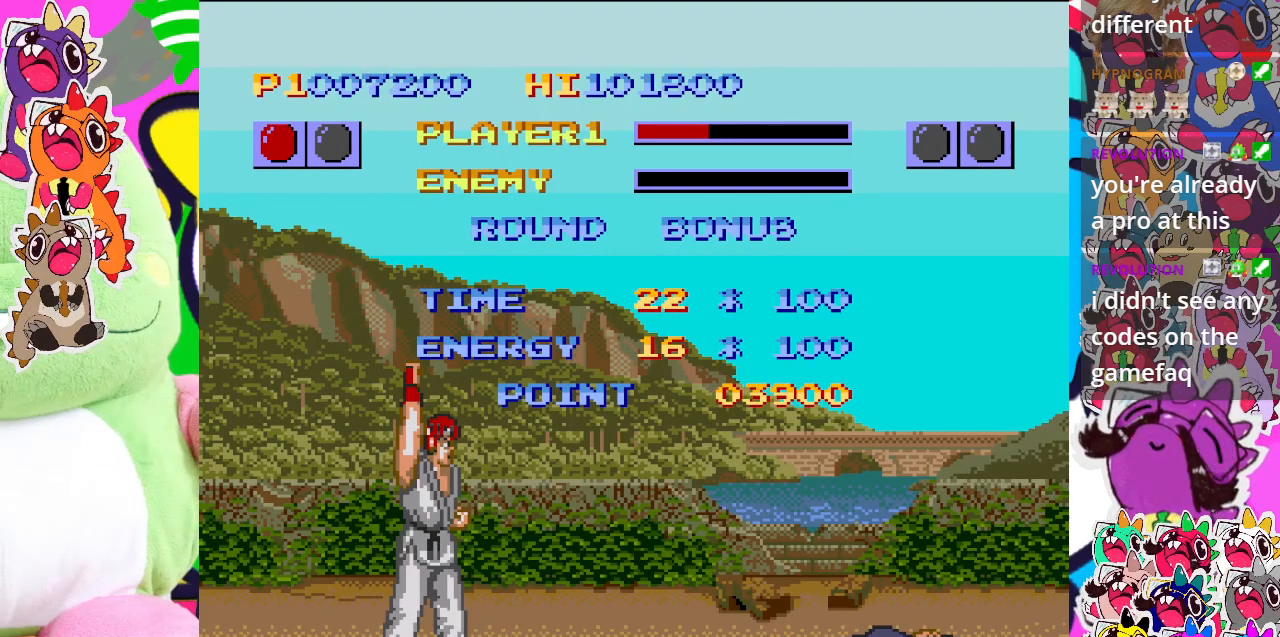
{"buttons": [], "left_stick": "center", "events": [[133, "CROSS", "down"], [250, "CROSS", "up"]]}
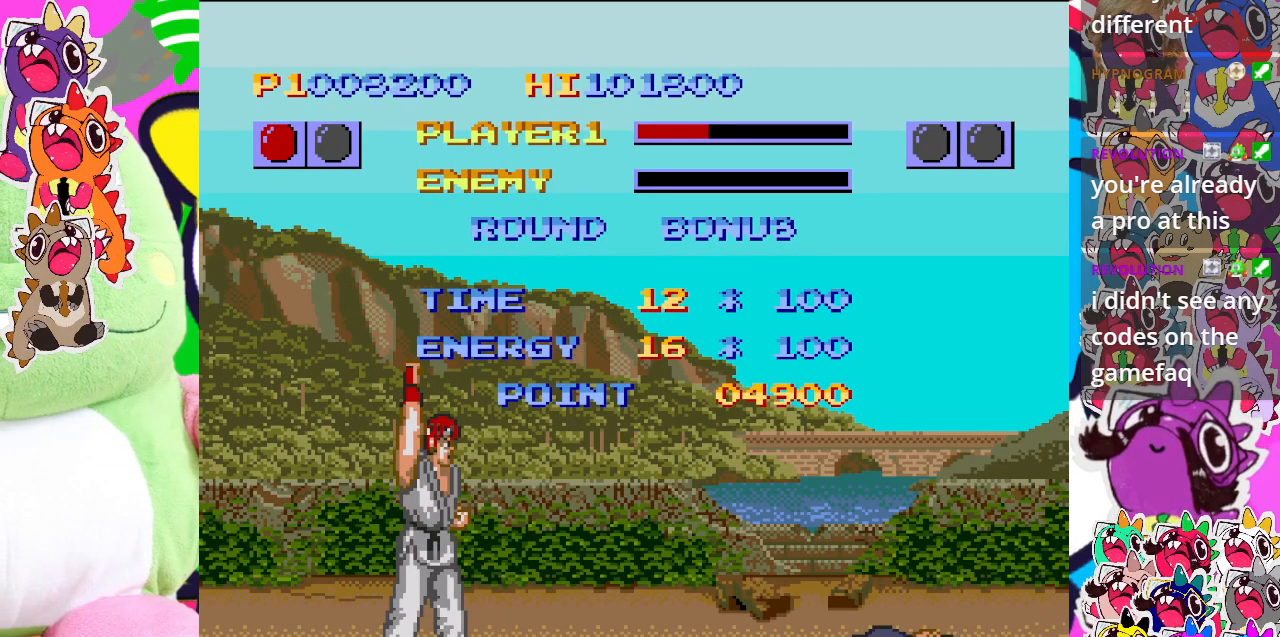
{"buttons": ["SQUARE"], "left_stick": "center", "events": [[50, "CROSS", "down"], [200, "CROSS", "up"], [450, "SQUARE", "down"]]}
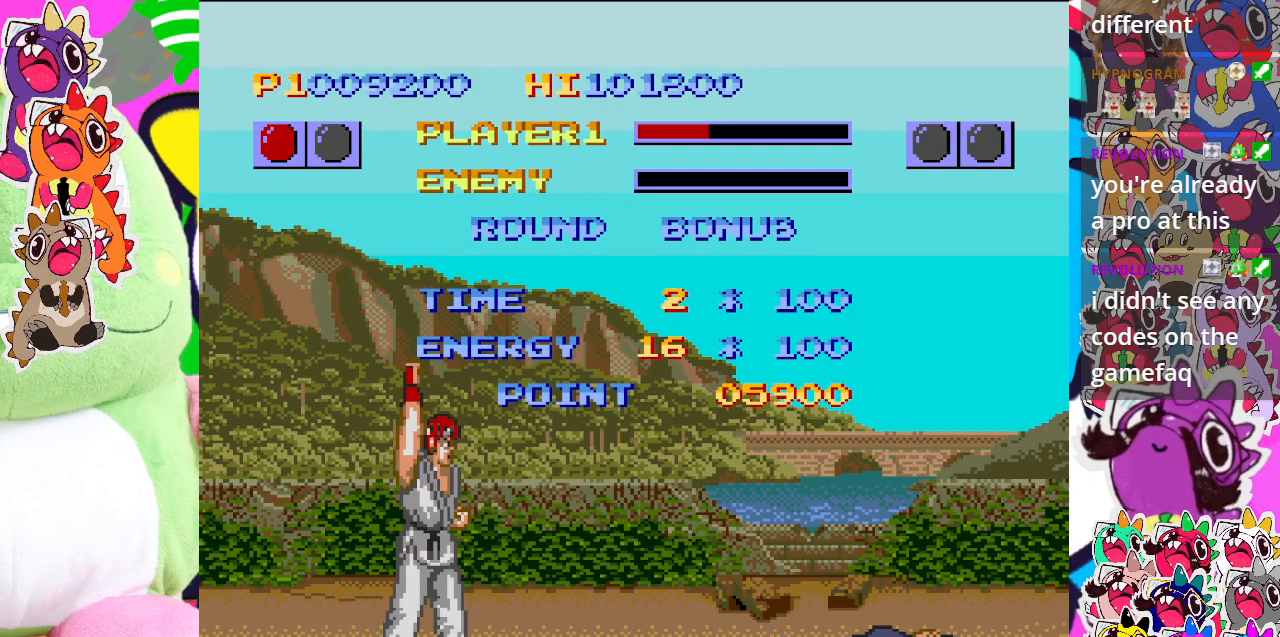
{"buttons": [], "left_stick": "center", "events": [[83, "SQUARE", "up"], [317, "CROSS", "down"], [467, "CROSS", "up"]]}
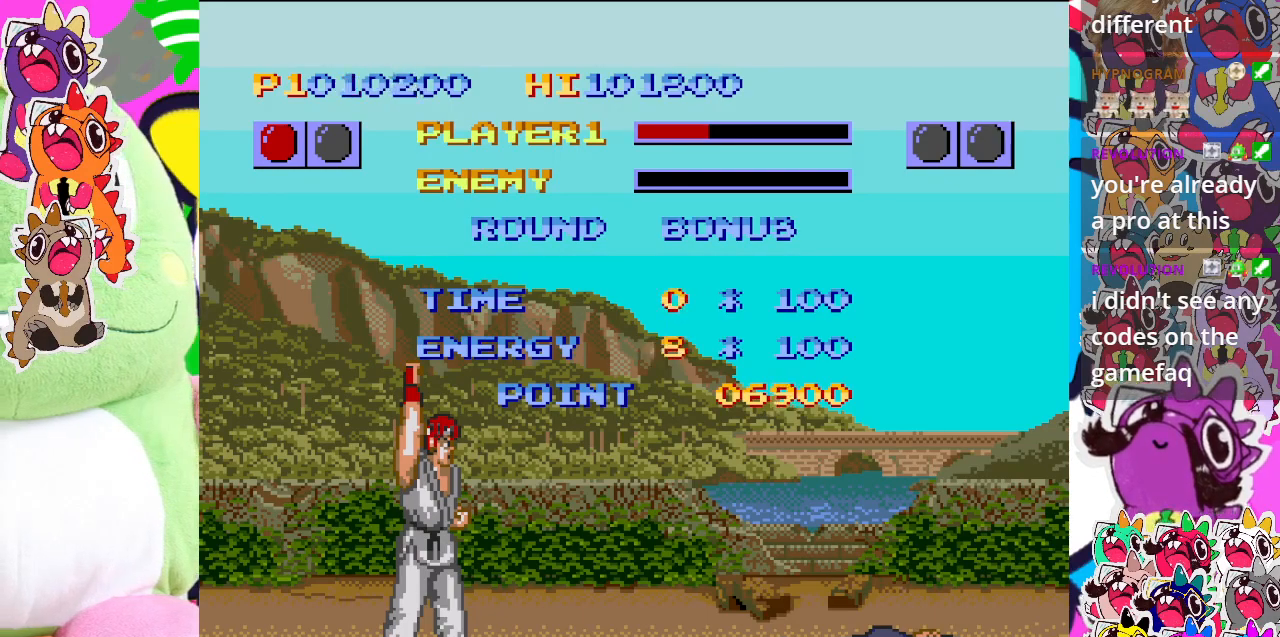
{"buttons": [], "left_stick": "center", "events": [[200, "SQUARE", "down"], [383, "SQUARE", "up"]]}
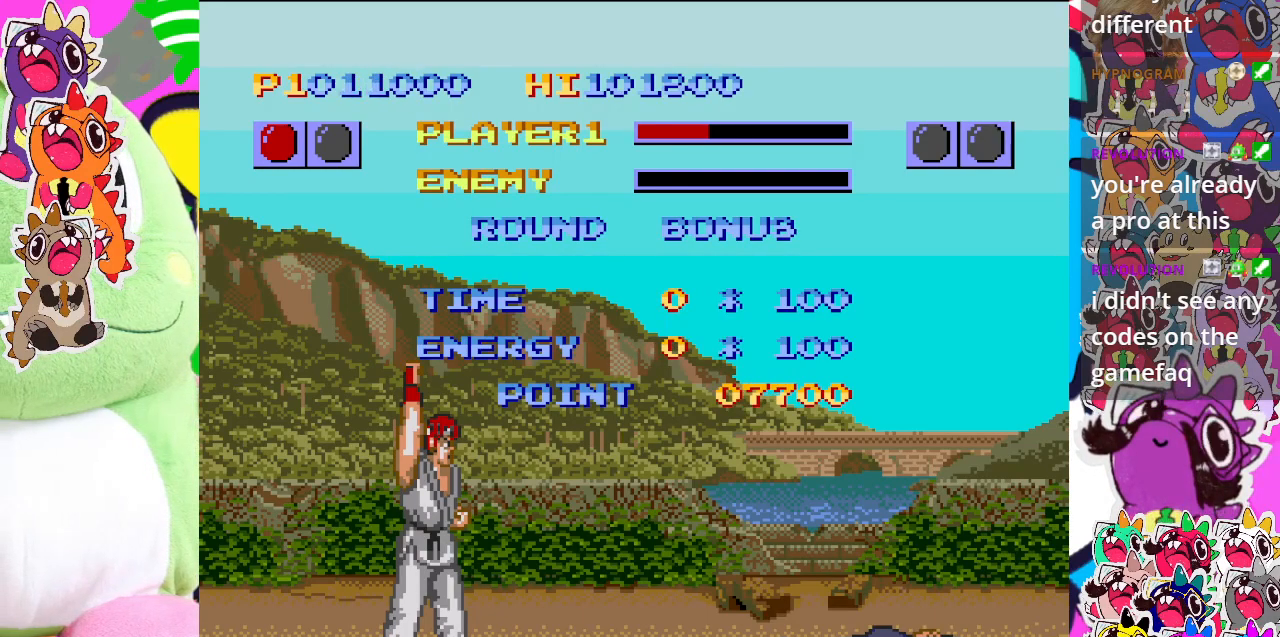
{"buttons": ["CROSS"], "left_stick": "center", "events": [[83, "SQUARE", "down"], [283, "SQUARE", "up"], [483, "CROSS", "down"]]}
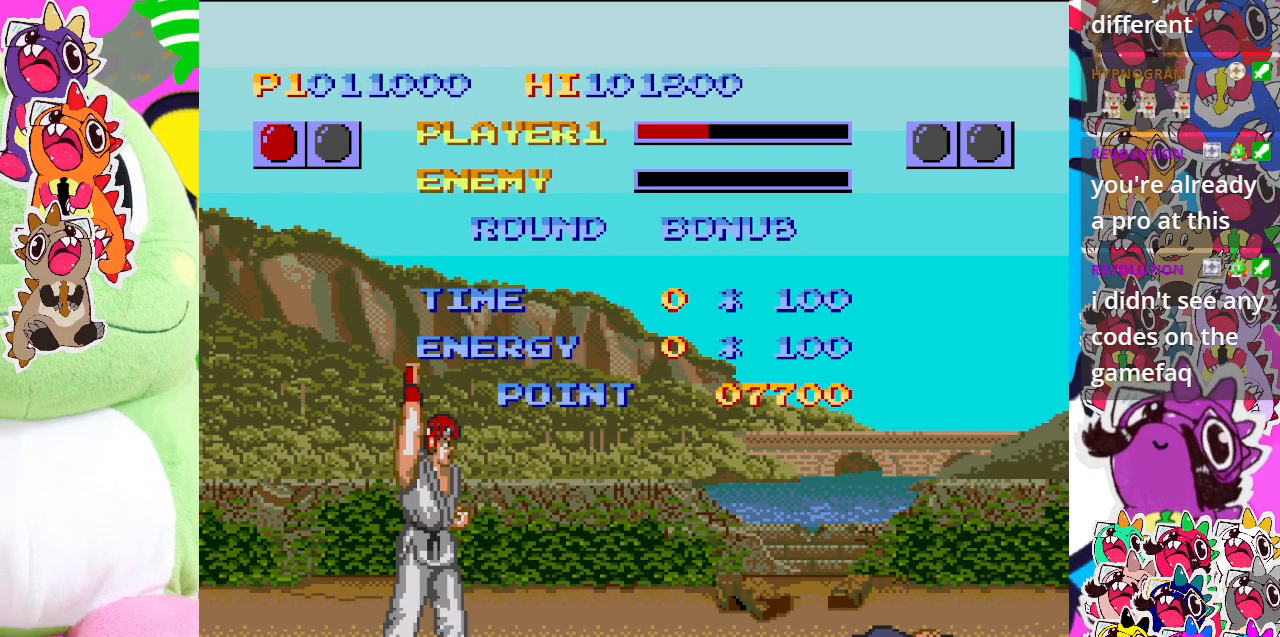
{"buttons": ["CROSS"], "left_stick": "center", "events": [[117, "CROSS", "up"], [433, "CROSS", "down"]]}
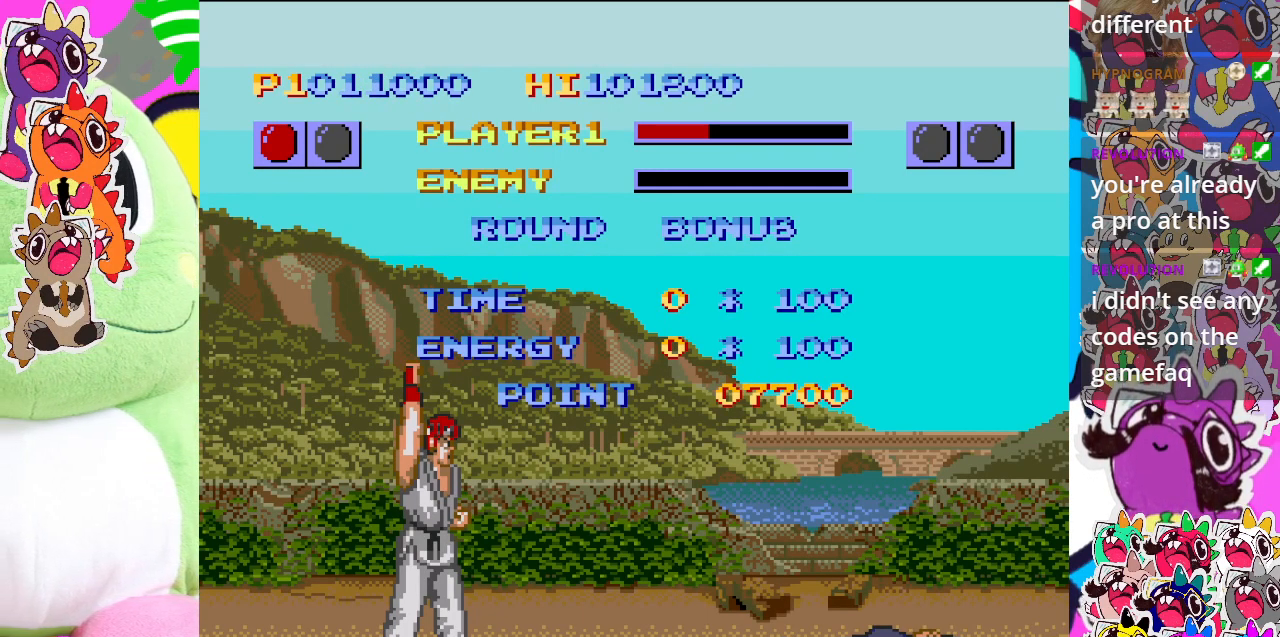
{"buttons": ["SQUARE"], "left_stick": "center", "events": [[83, "CROSS", "up"], [300, "CROSS", "down"], [467, "CROSS", "up"], [467, "SQUARE", "down"]]}
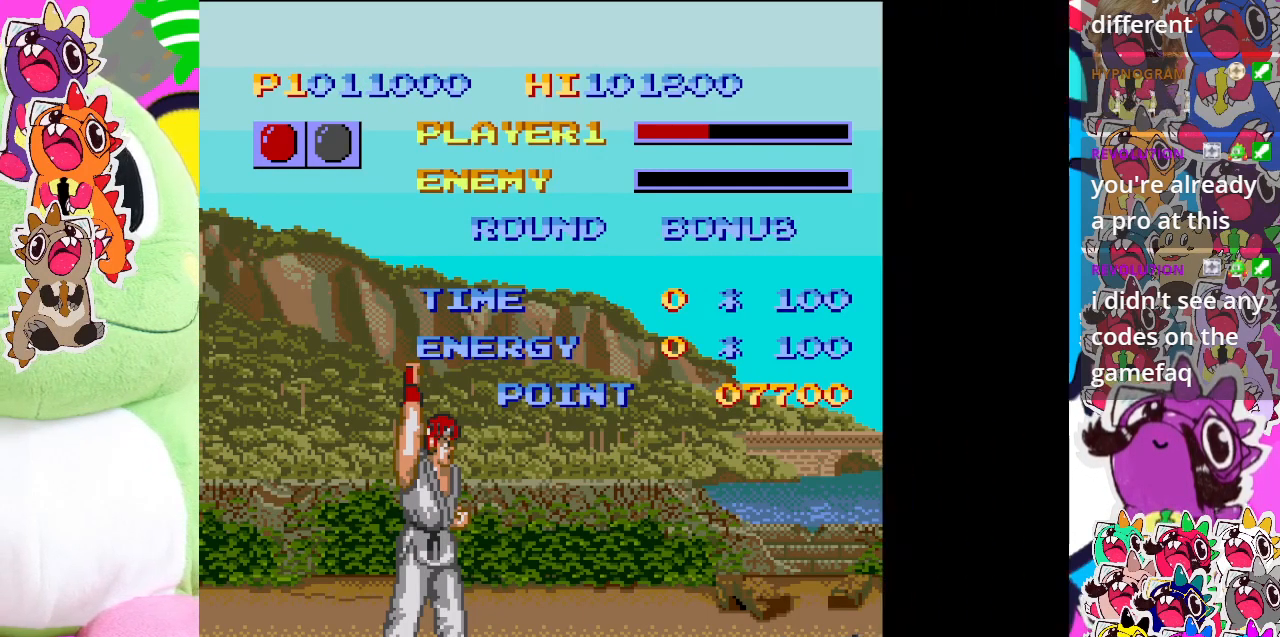
{"buttons": [], "left_stick": "center", "events": [[150, "SQUARE", "up"]]}
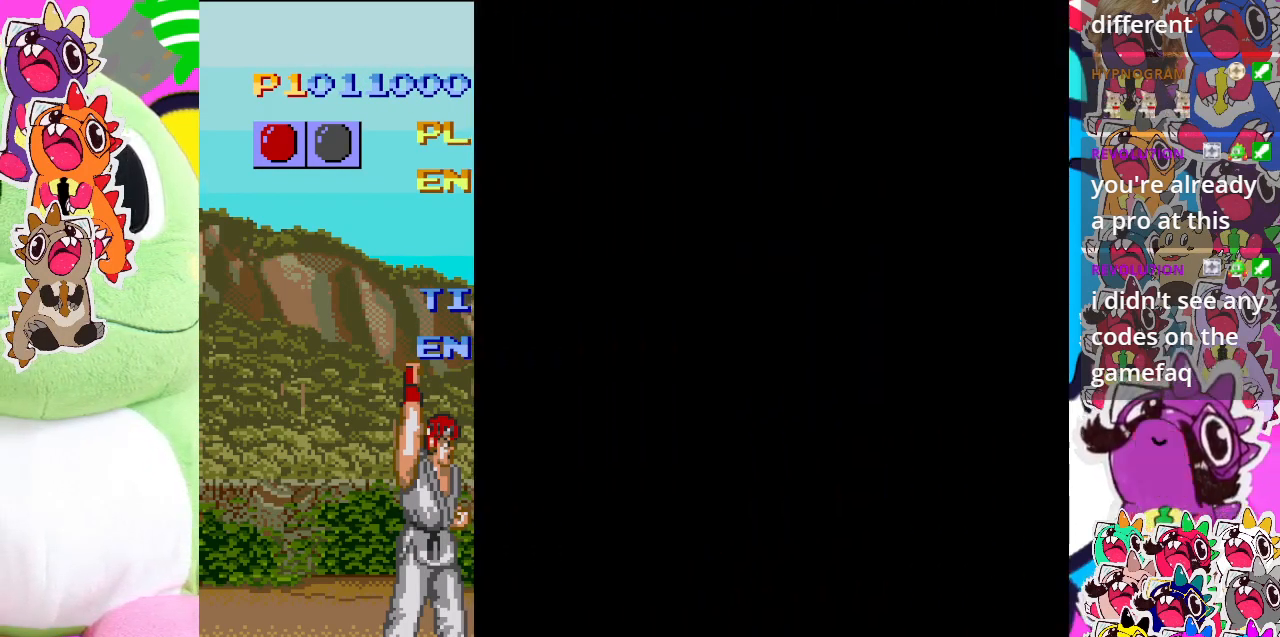
{"buttons": [], "left_stick": "center", "events": []}
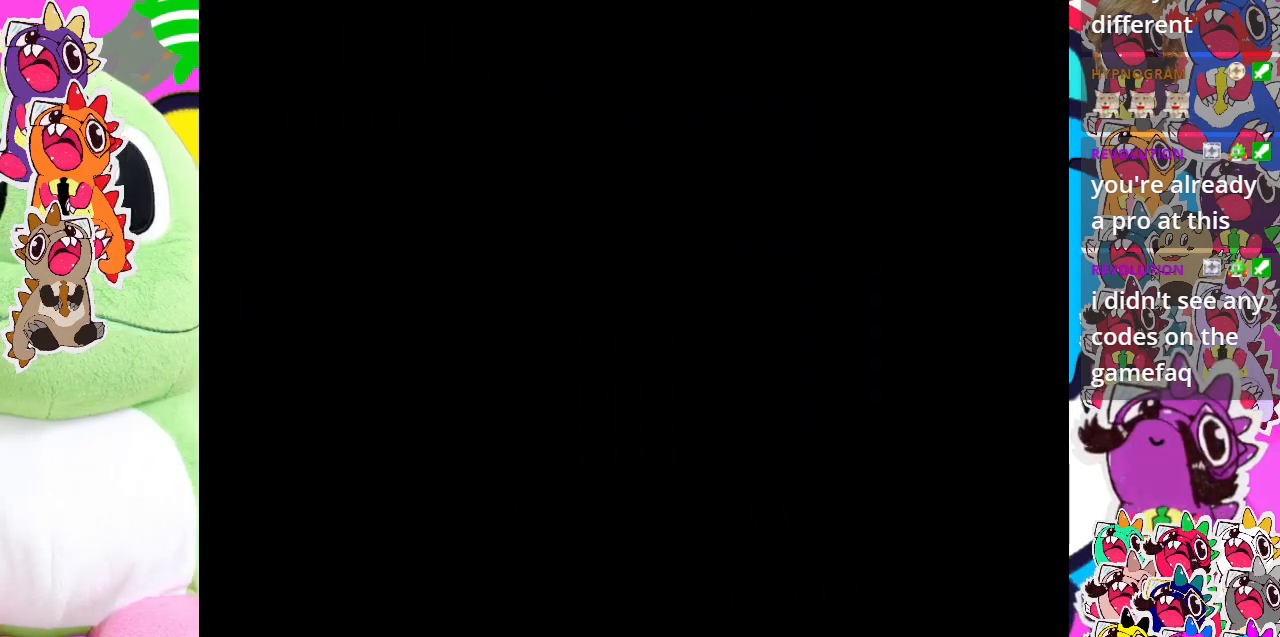
{"buttons": [], "left_stick": "center", "events": []}
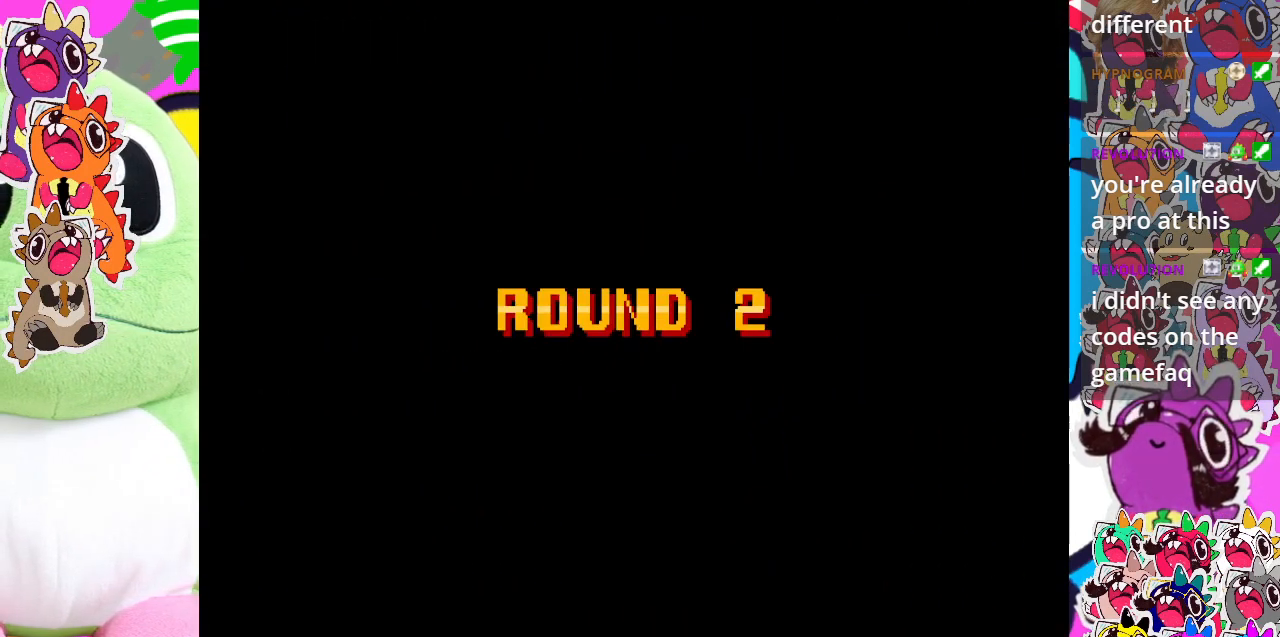
{"buttons": ["CROSS"], "left_stick": "center", "events": [[217, "CROSS", "down"], [383, "CROSS", "up"], [483, "CROSS", "down"]]}
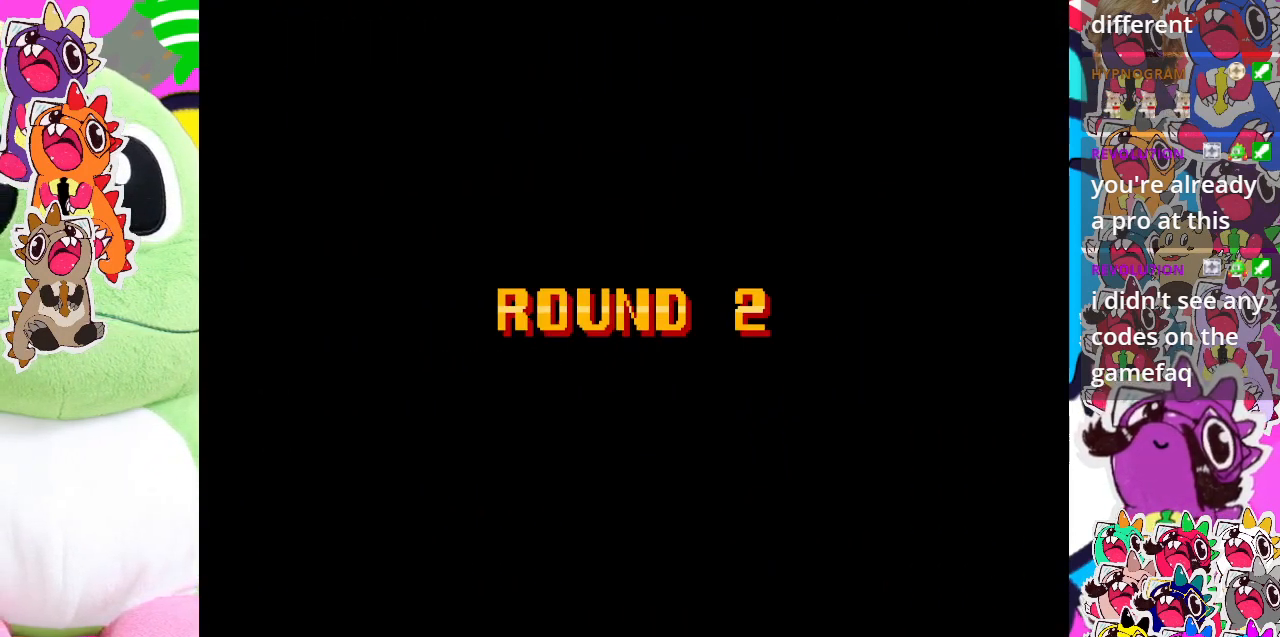
{"buttons": ["CROSS"], "left_stick": "center", "events": [[83, "SQUARE", "down"], [100, "CROSS", "up"], [283, "SQUARE", "up"], [417, "CROSS", "down"]]}
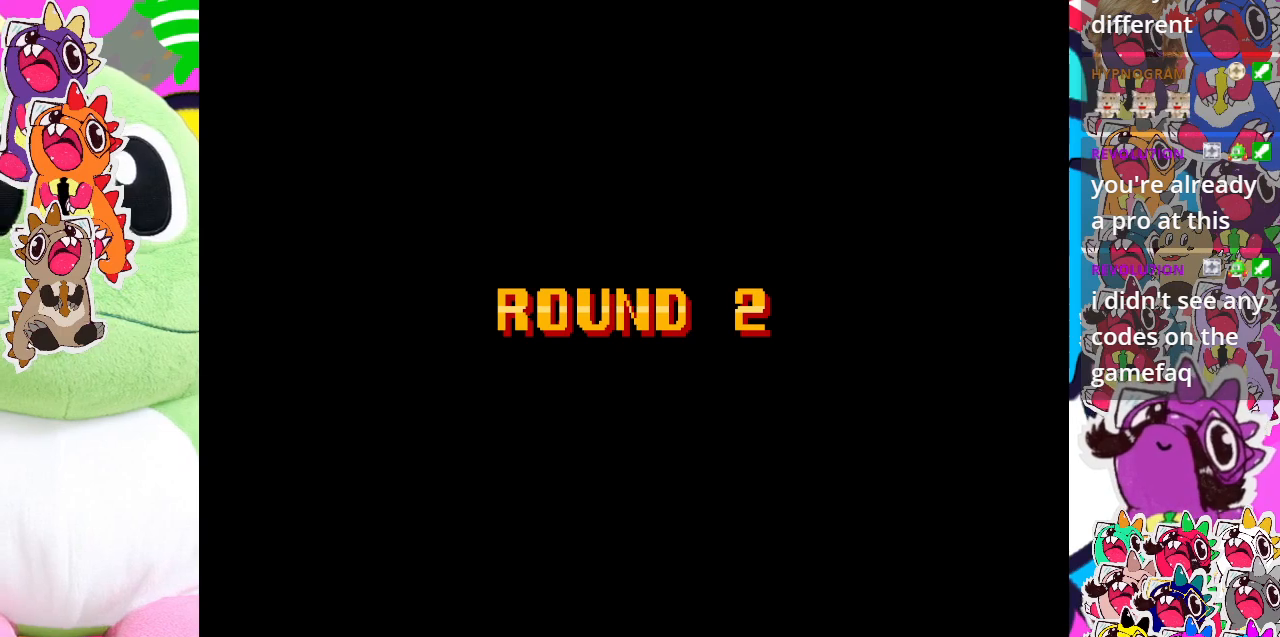
{"buttons": [], "left_stick": "center", "events": [[17, "CROSS", "up"], [17, "SQUARE", "down"], [183, "SQUARE", "up"]]}
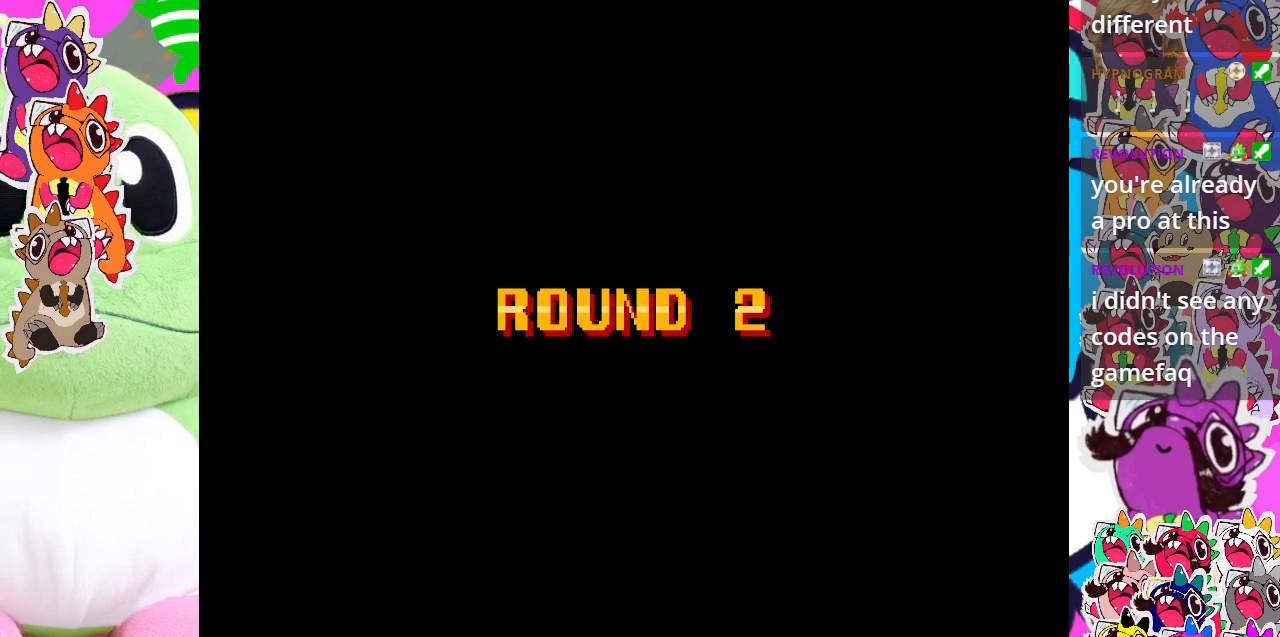
{"buttons": [], "left_stick": "center", "events": [[33, "CROSS", "down"], [167, "CROSS", "up"]]}
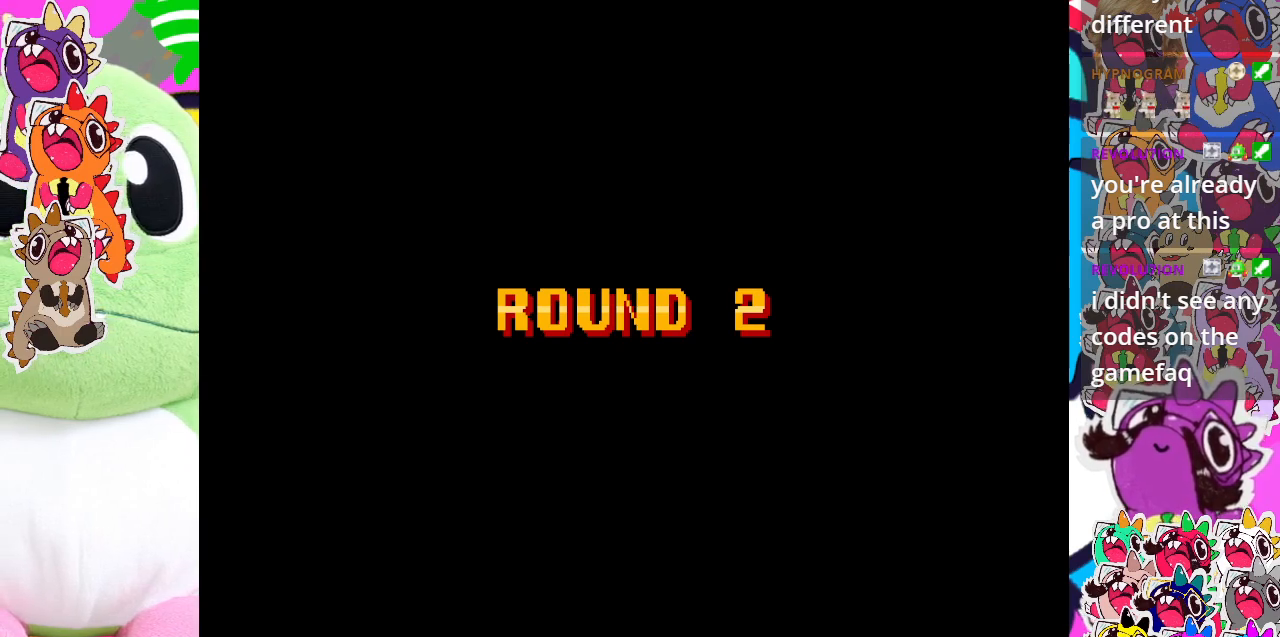
{"buttons": [], "left_stick": "center", "events": [[350, "CROSS", "down"], [433, "CROSS", "up"]]}
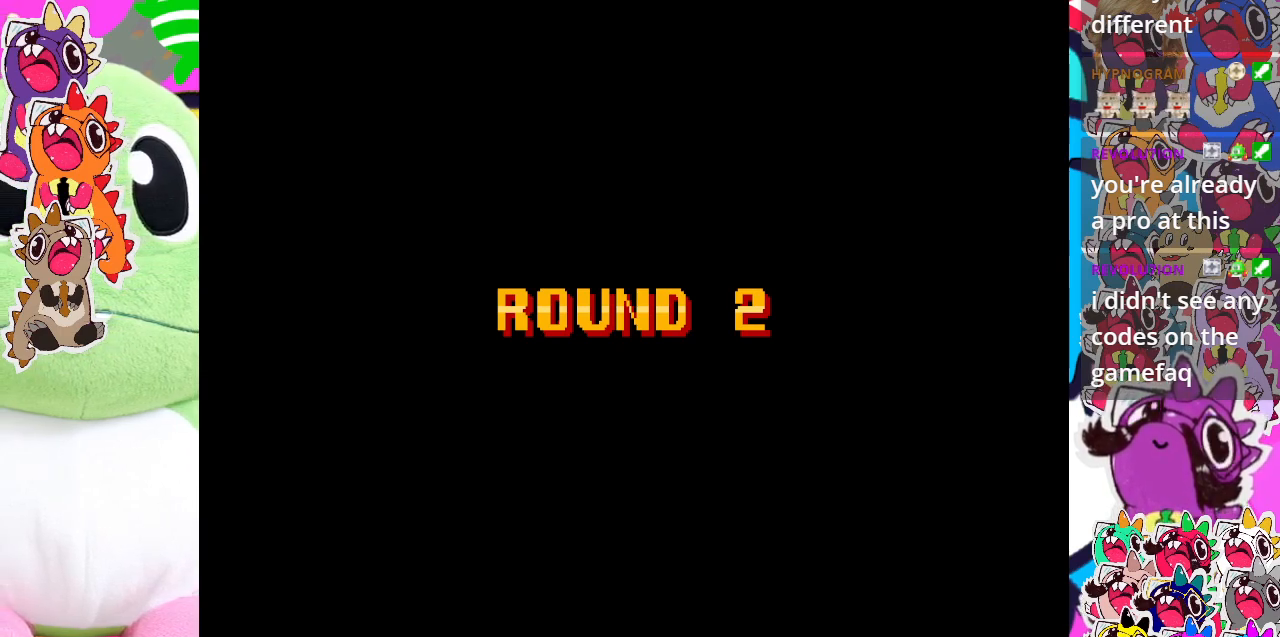
{"buttons": [], "left_stick": "center", "events": []}
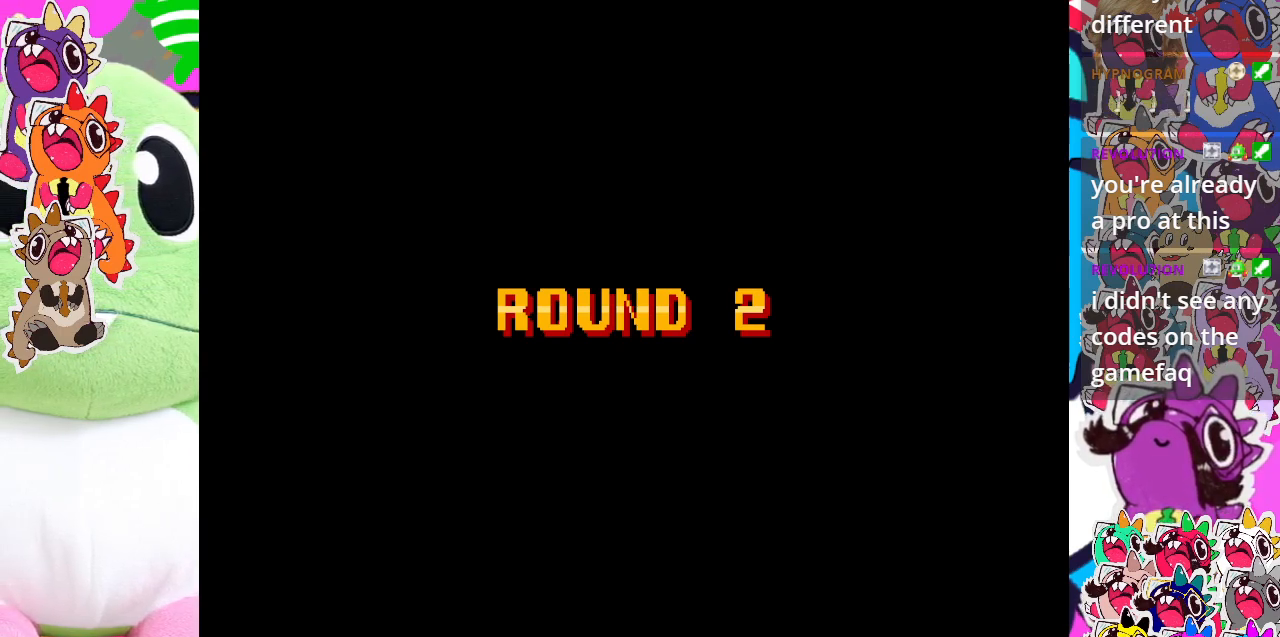
{"buttons": [], "left_stick": "center", "events": []}
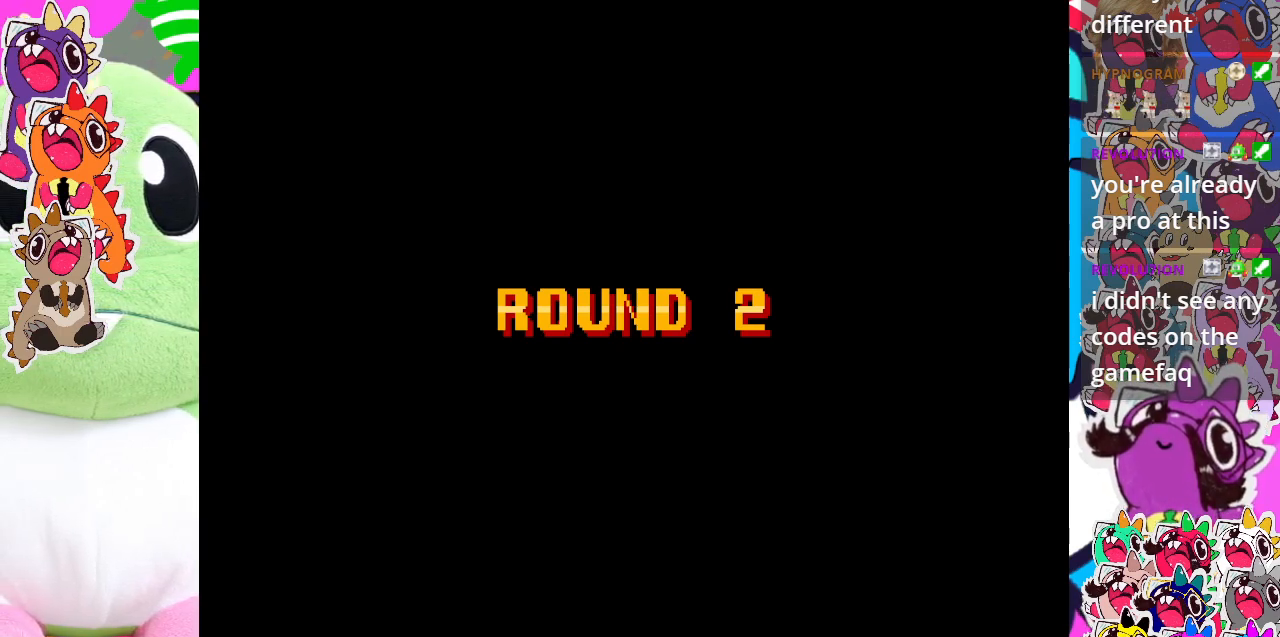
{"buttons": [], "left_stick": "center", "events": []}
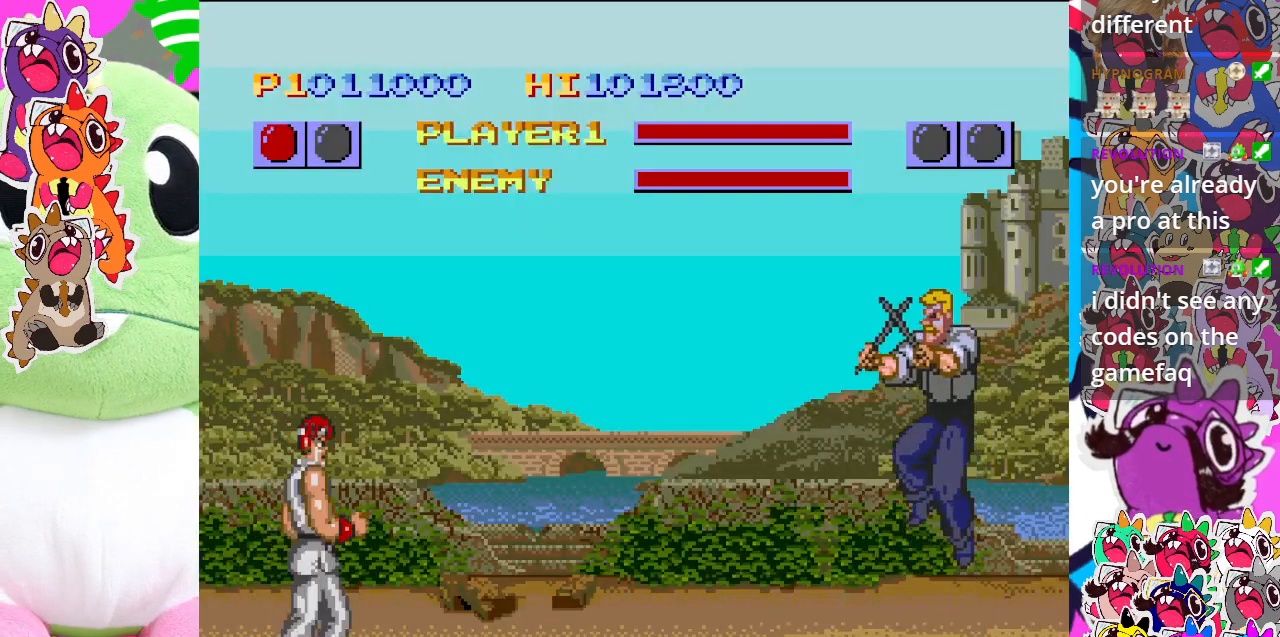
{"buttons": ["DPAD_DOWN", "DPAD_RIGHT"], "left_stick": "center", "events": [[150, "CROSS", "down"], [267, "DPAD_LEFT", "down"], [300, "CROSS", "up"], [350, "DPAD_DOWN", "down"], [367, "CROSS", "down"], [417, "DPAD_LEFT", "up"], [433, "CROSS", "up"], [483, "DPAD_RIGHT", "down"]]}
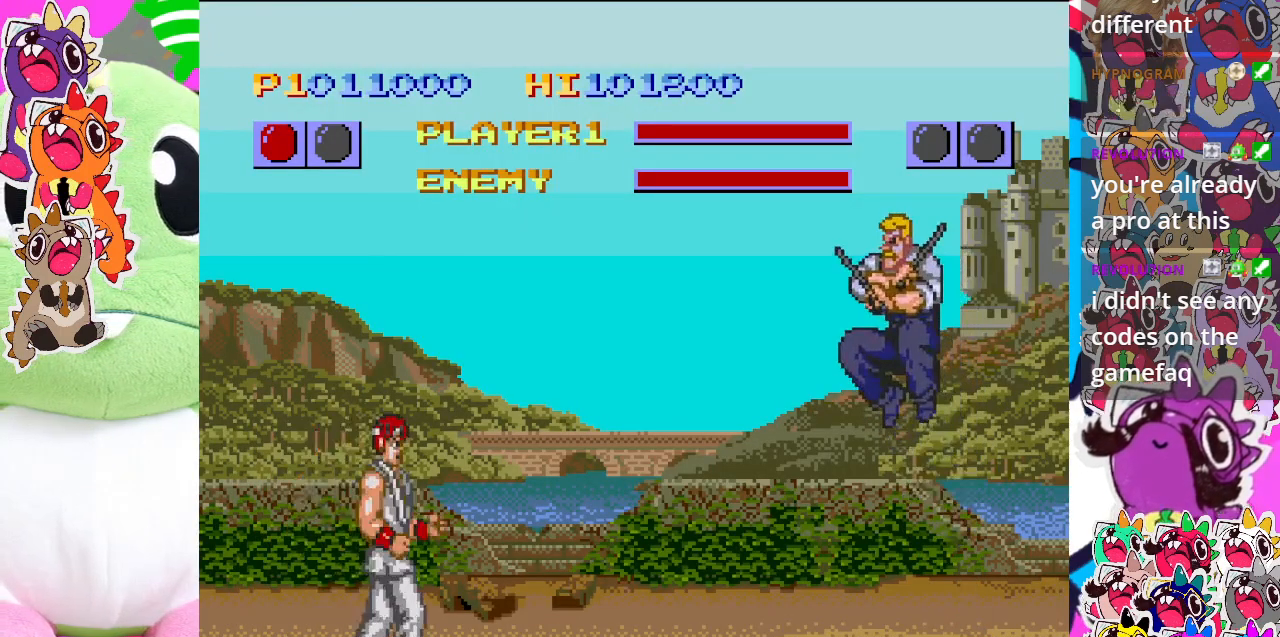
{"buttons": ["DPAD_LEFT"], "left_stick": "center", "events": [[33, "DPAD_DOWN", "up"], [50, "CROSS", "down"], [67, "DPAD_RIGHT", "up"], [83, "DPAD_DOWN", "down"], [133, "CROSS", "up"], [217, "CROSS", "down"], [283, "DPAD_DOWN", "up"], [283, "DPAD_RIGHT", "down"], [300, "CROSS", "up"], [333, "DPAD_RIGHT", "up"], [367, "CROSS", "down"], [400, "DPAD_LEFT", "down"], [483, "CROSS", "up"]]}
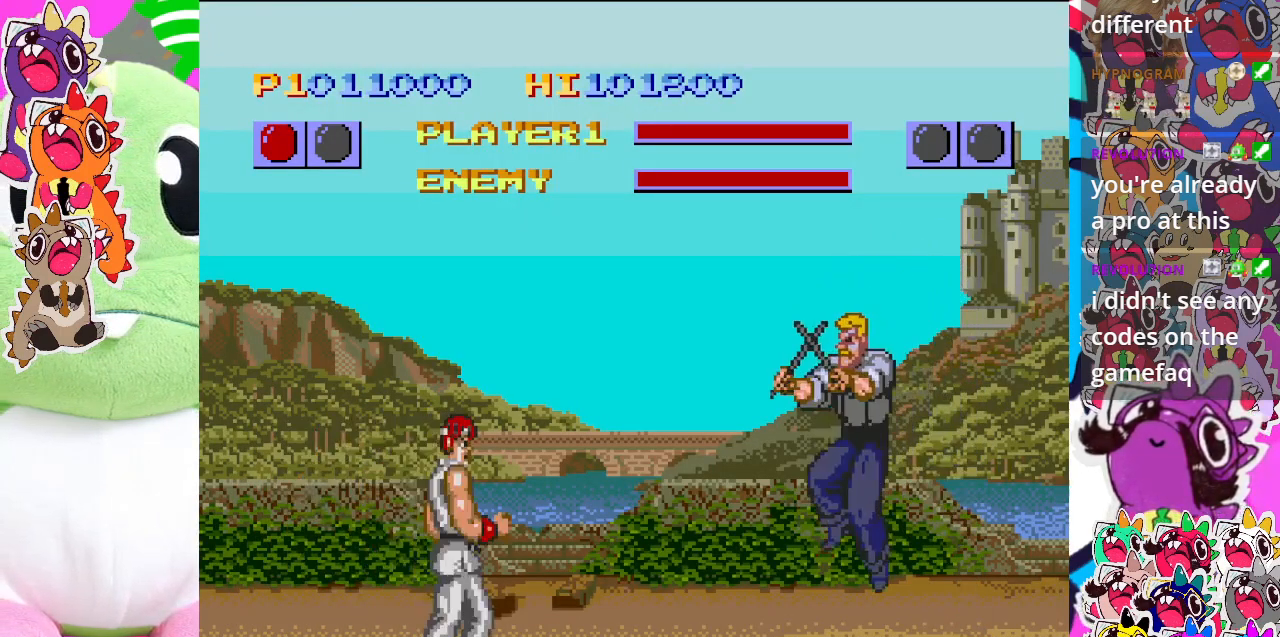
{"buttons": ["CROSS", "DPAD_DOWN", "DPAD_RIGHT"], "left_stick": "center", "events": [[33, "DPAD_LEFT", "up"], [367, "DPAD_LEFT", "down"], [400, "DPAD_DOWN", "down"], [400, "DPAD_LEFT", "up"], [483, "CROSS", "down"], [483, "DPAD_RIGHT", "down"]]}
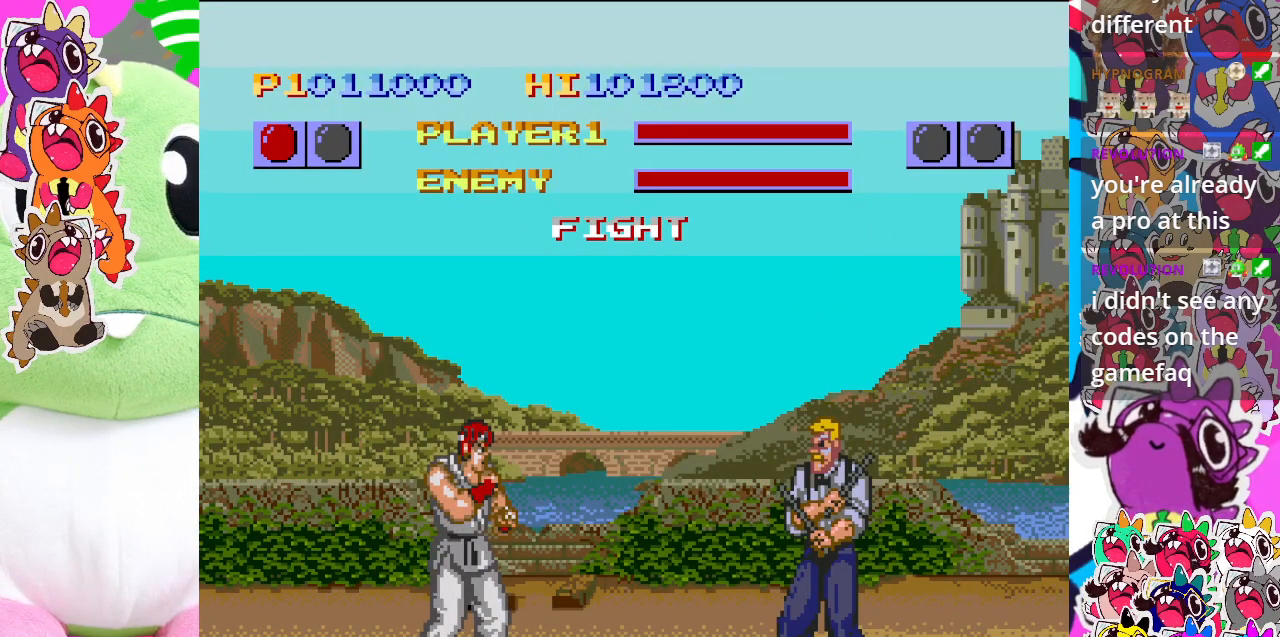
{"buttons": ["CROSS", "DPAD_RIGHT"], "left_stick": "center", "events": [[83, "DPAD_DOWN", "up"], [100, "DPAD_DOWN", "down"], [100, "DPAD_RIGHT", "up"], [133, "CROSS", "up"], [167, "CROSS", "down"], [233, "DPAD_RIGHT", "down"], [267, "CROSS", "up"], [300, "DPAD_DOWN", "up"], [333, "CROSS", "down"], [350, "DPAD_DOWN", "down"], [400, "DPAD_RIGHT", "up"], [433, "CROSS", "up"], [433, "DPAD_RIGHT", "down"], [467, "CROSS", "down"], [500, "DPAD_DOWN", "up"]]}
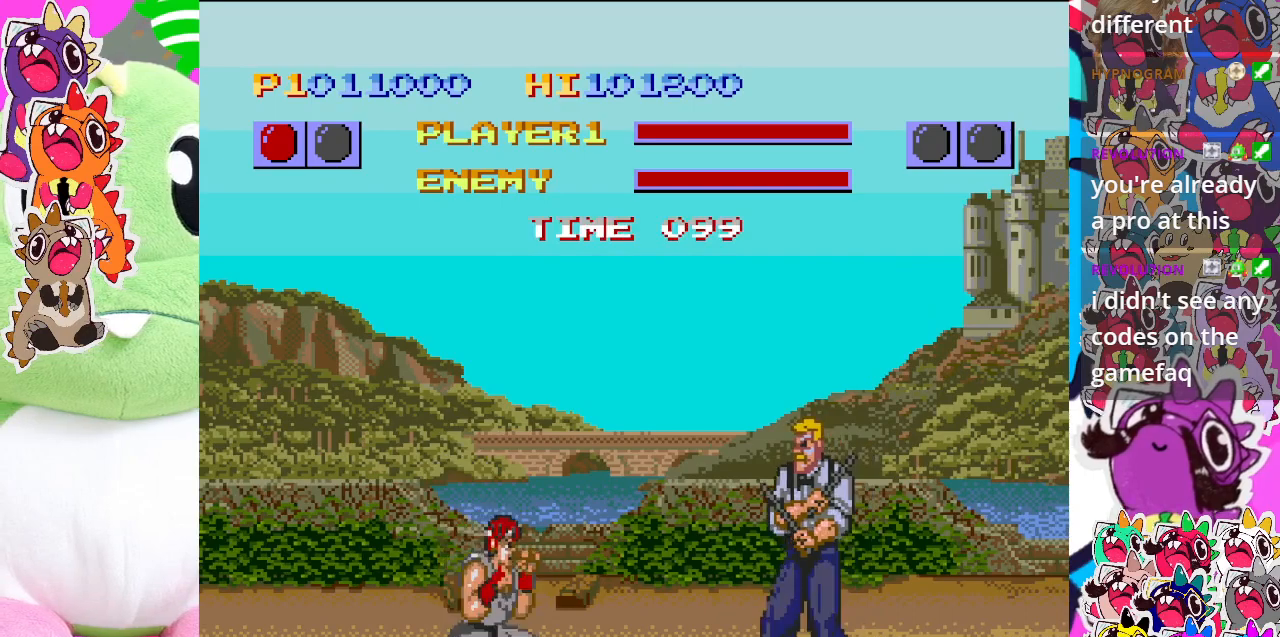
{"buttons": ["DPAD_RIGHT"], "left_stick": "center", "events": [[50, "CROSS", "up"], [83, "DPAD_DOWN", "down"], [83, "DPAD_RIGHT", "up"], [117, "CROSS", "down"], [200, "DPAD_DOWN", "up"], [200, "DPAD_RIGHT", "down"], [217, "CROSS", "up"], [267, "CROSS", "down"], [333, "DPAD_DOWN", "down"], [333, "DPAD_RIGHT", "up"], [383, "CROSS", "up"], [400, "CROSS", "down"], [433, "DPAD_DOWN", "up"], [433, "DPAD_RIGHT", "down"], [467, "CROSS", "up"]]}
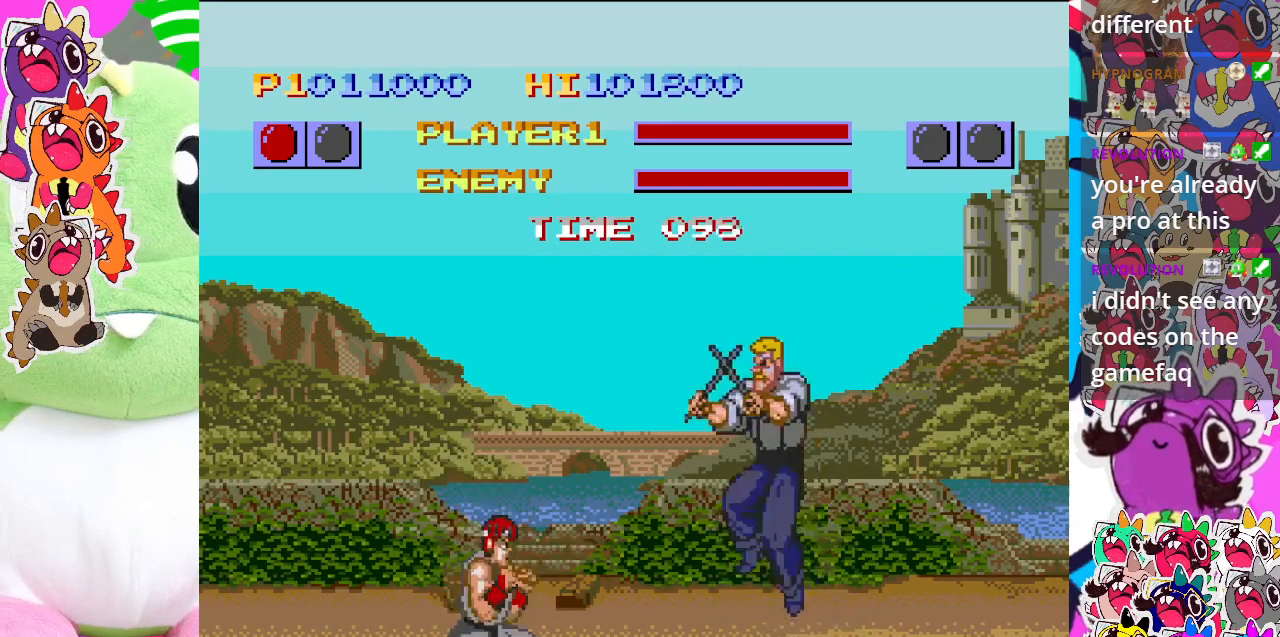
{"buttons": ["CROSS", "DPAD_LEFT"], "left_stick": "center", "events": [[50, "CROSS", "down"], [83, "DPAD_DOWN", "down"], [83, "DPAD_RIGHT", "up"], [150, "CROSS", "up"], [183, "DPAD_RIGHT", "down"], [217, "CROSS", "down"], [217, "DPAD_DOWN", "up"], [283, "CROSS", "up"], [333, "CROSS", "down"], [333, "DPAD_RIGHT", "up"], [367, "DPAD_LEFT", "down"], [467, "CROSS", "up"], [500, "CROSS", "down"]]}
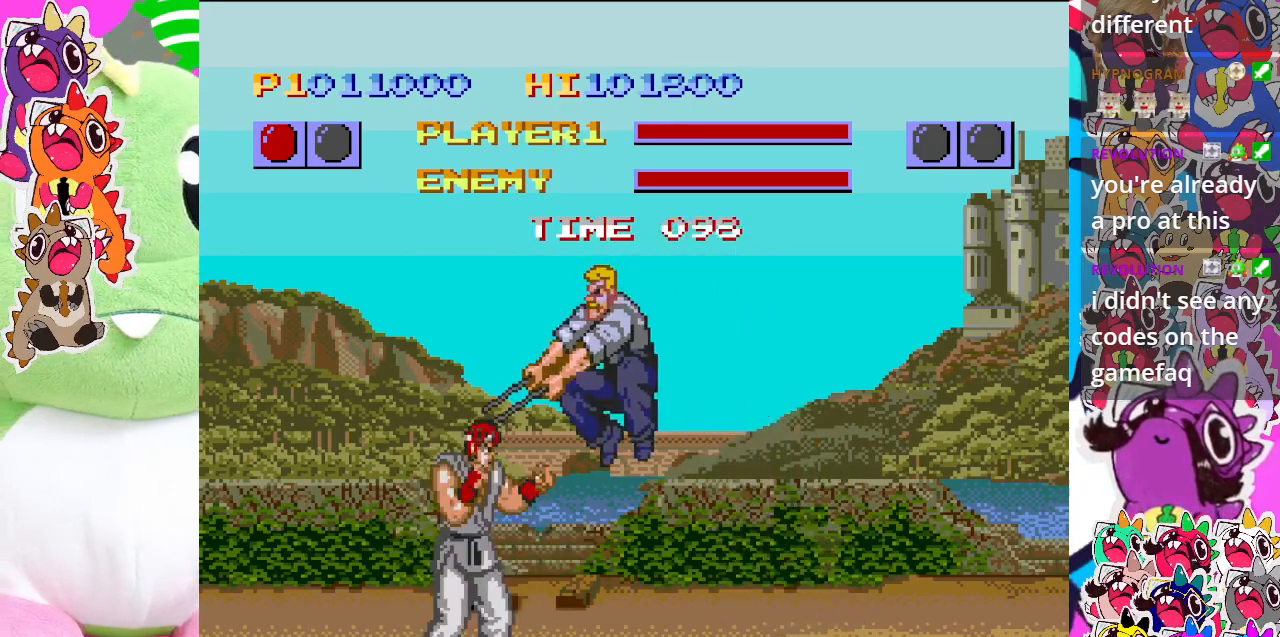
{"buttons": ["SQUARE", "DPAD_DOWN", "DPAD_LEFT"], "left_stick": "center", "events": [[67, "CROSS", "up"], [133, "CROSS", "down"], [250, "CROSS", "up"], [250, "DPAD_DOWN", "down"], [283, "CROSS", "down"], [383, "CROSS", "up"], [500, "SQUARE", "down"]]}
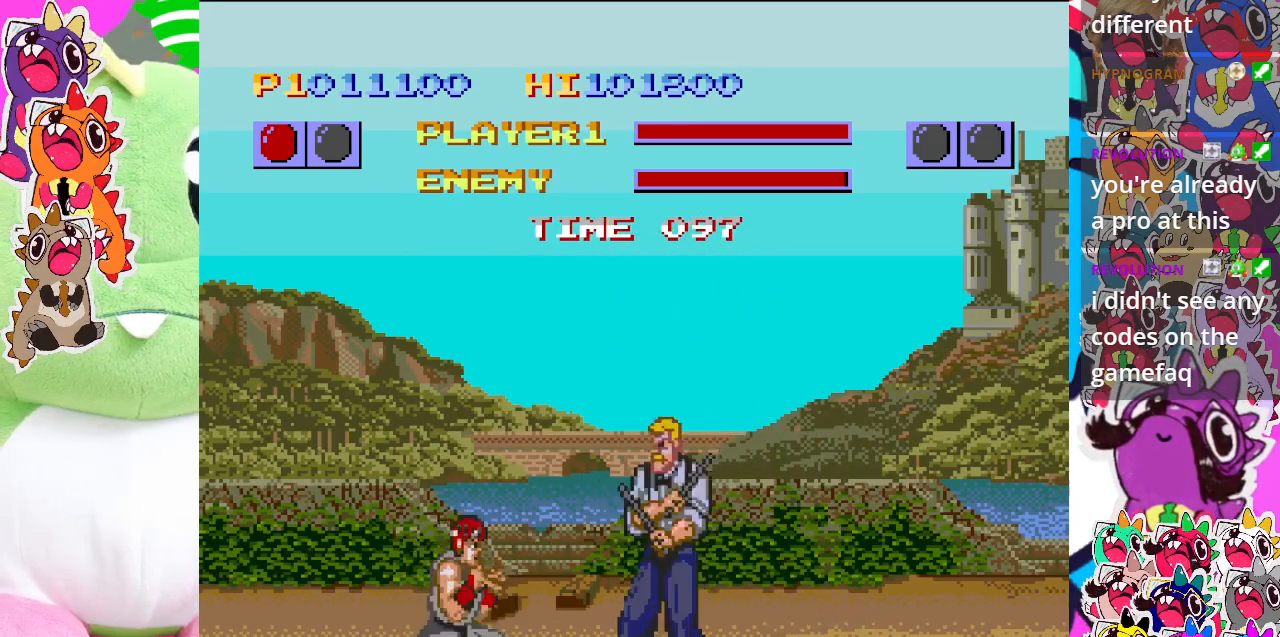
{"buttons": ["DPAD_DOWN", "DPAD_LEFT"], "left_stick": "center", "events": [[333, "SQUARE", "up"]]}
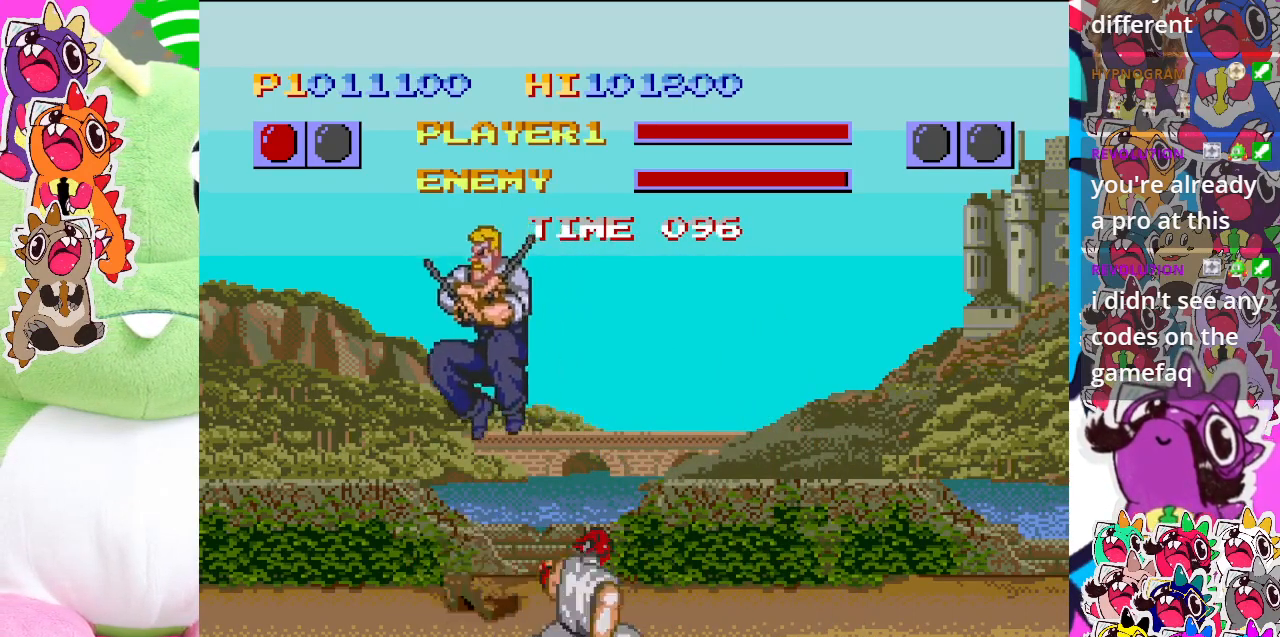
{"buttons": ["SQUARE", "DPAD_DOWN", "DPAD_RIGHT"], "left_stick": "center", "events": [[183, "DPAD_LEFT", "up"], [233, "SQUARE", "down"], [267, "DPAD_RIGHT", "down"], [383, "SQUARE", "up"], [417, "SQUARE", "down"]]}
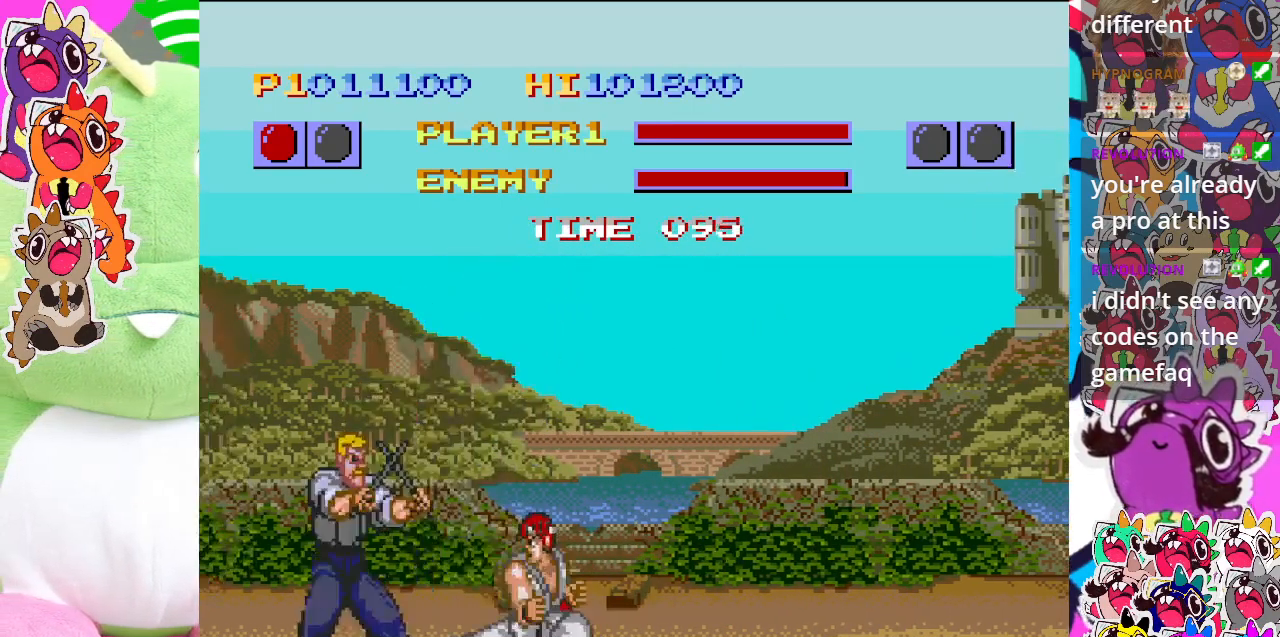
{"buttons": ["SQUARE", "DPAD_DOWN", "DPAD_RIGHT"], "left_stick": "center", "events": [[333, "SQUARE", "up"], [417, "SQUARE", "down"]]}
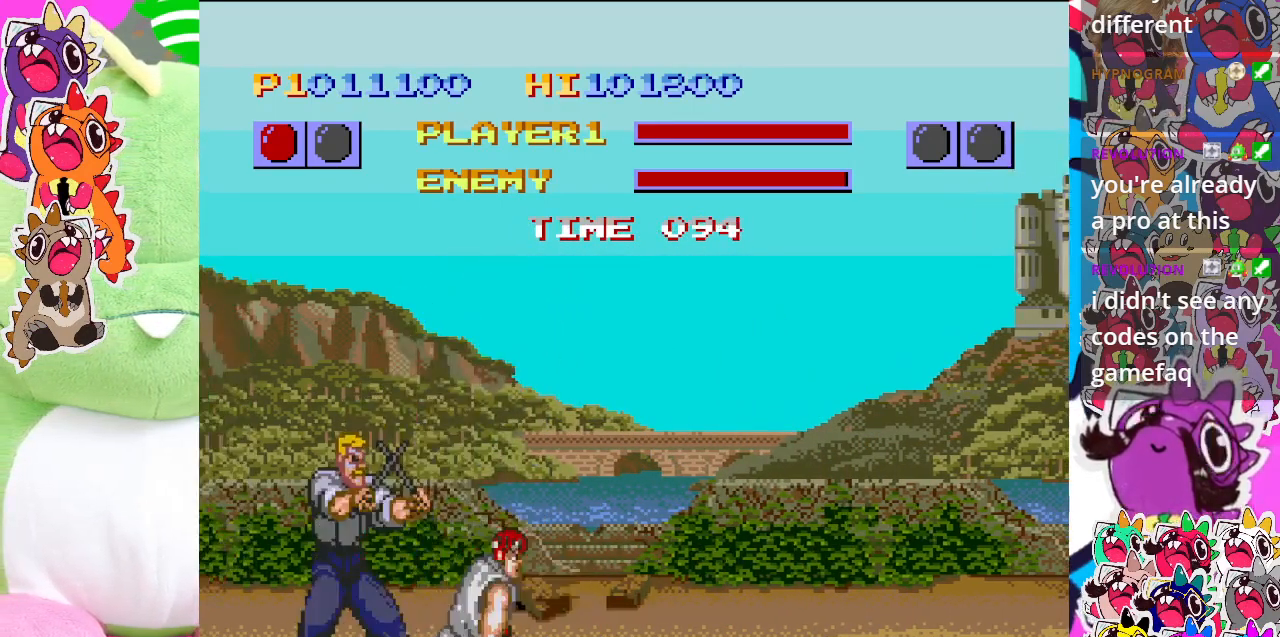
{"buttons": ["SQUARE", "DPAD_DOWN", "DPAD_RIGHT"], "left_stick": "center", "events": [[250, "SQUARE", "up"], [350, "SQUARE", "down"]]}